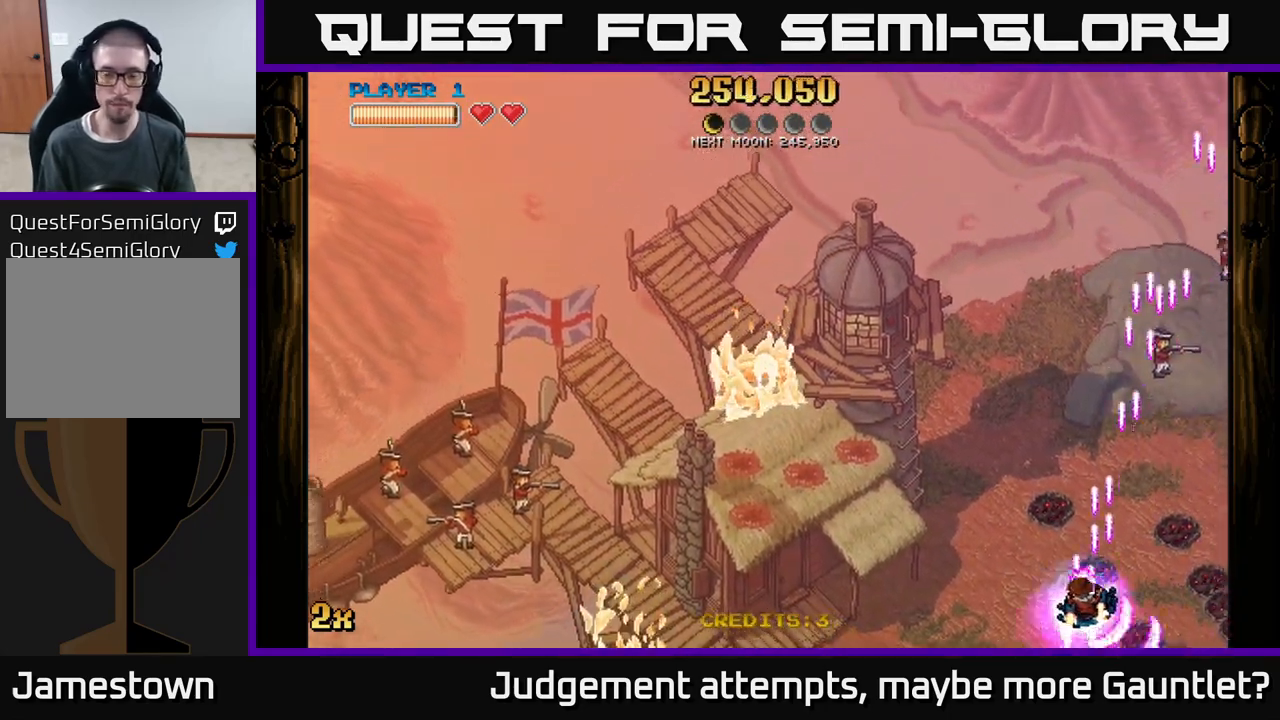
Gameplay with a controller (Xbox layout); each line is a JSON object with the inputs held at the frame after it. "events" lists button and stick changes between this image and that frame as [ms after this image, input, new state], when the widget could be followed in between. Not read: right_stick.
{"buttons": ["A"], "left_stick": "left", "events": [[33, "left_stick", "up-left"], [50, "X", "down"], [267, "X", "up"], [350, "left_stick", "left"]]}
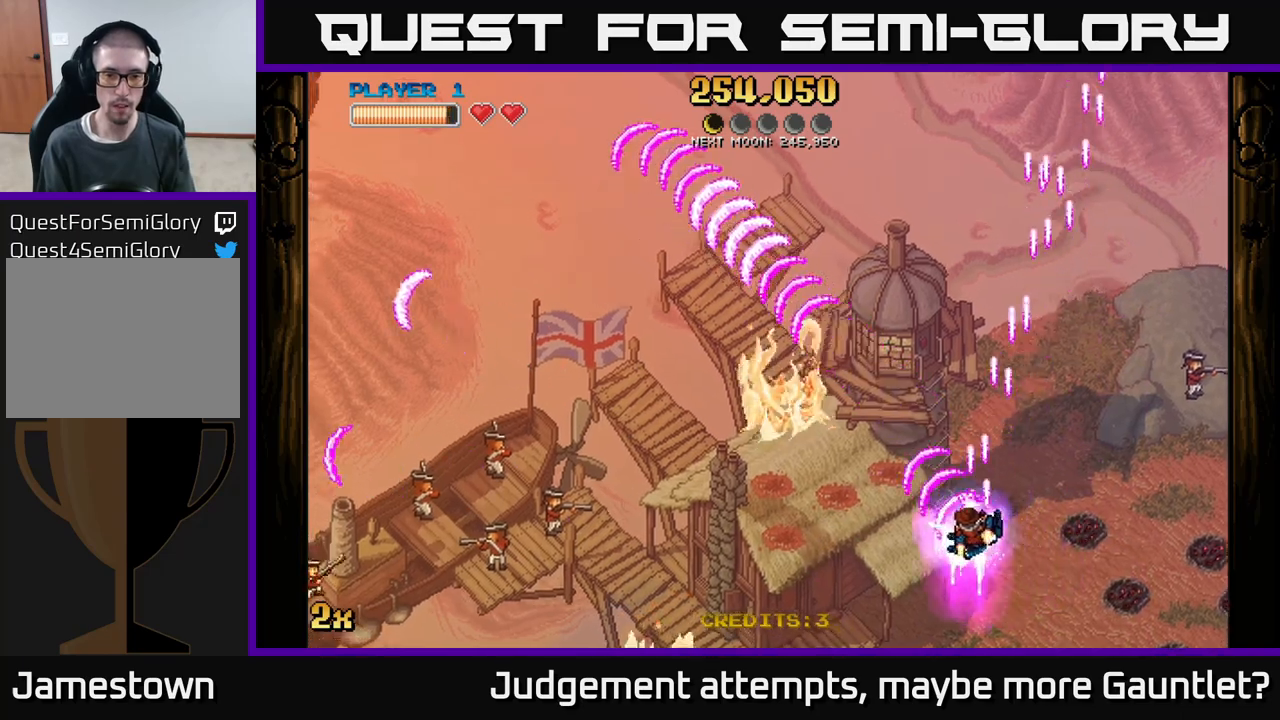
{"buttons": ["A"], "left_stick": "left", "events": []}
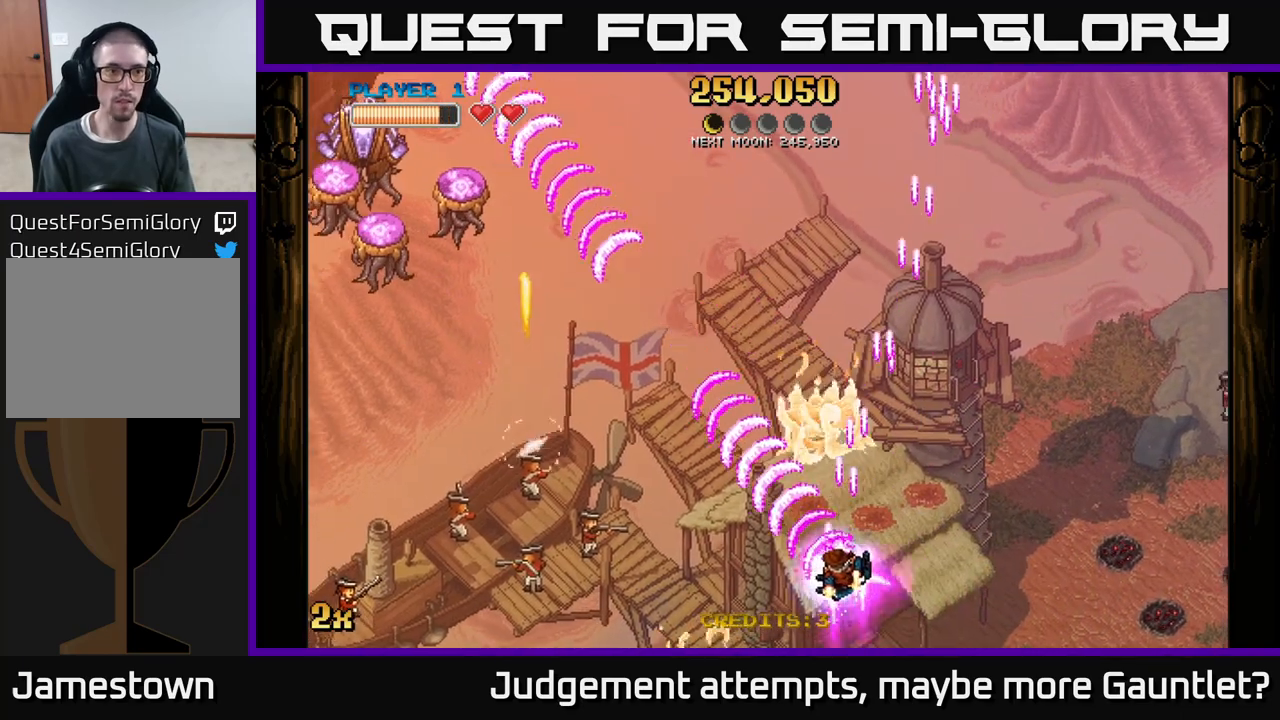
{"buttons": ["A"], "left_stick": "up-left", "events": [[300, "left_stick", "up-left"]]}
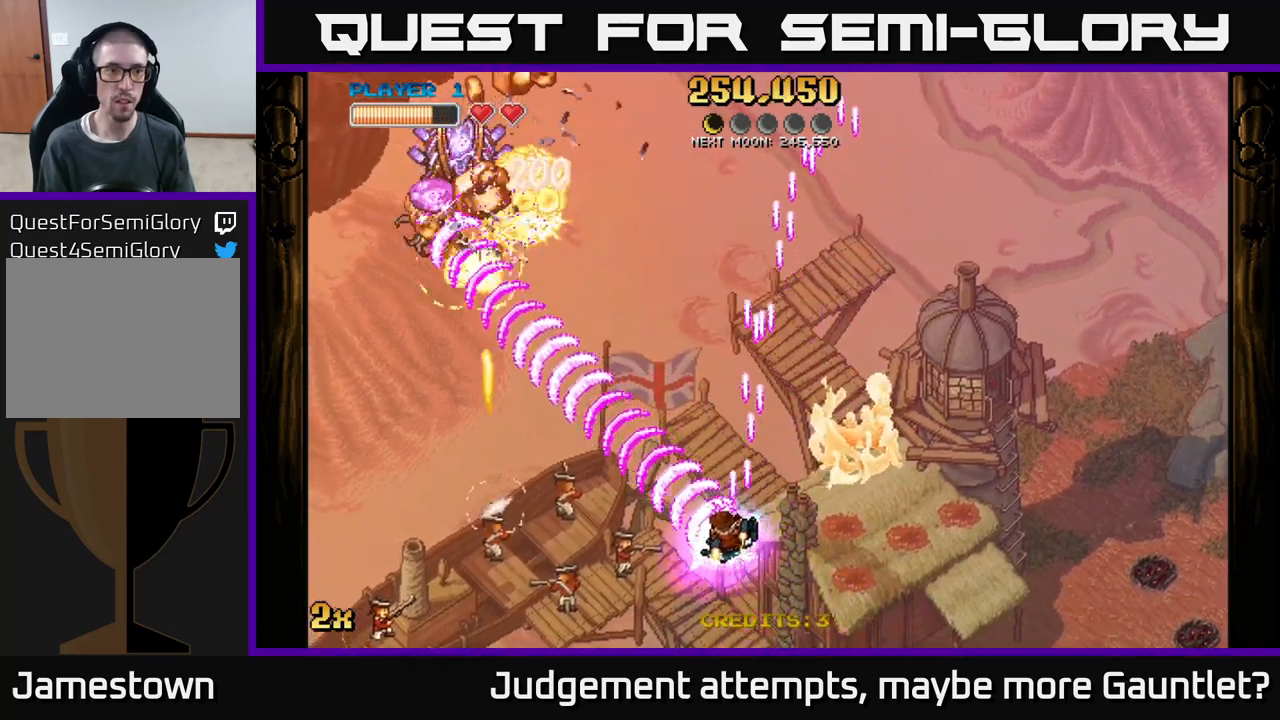
{"buttons": ["A"], "left_stick": "up-left", "events": [[100, "left_stick", "left"], [250, "left_stick", "down-left"], [500, "left_stick", "up-left"]]}
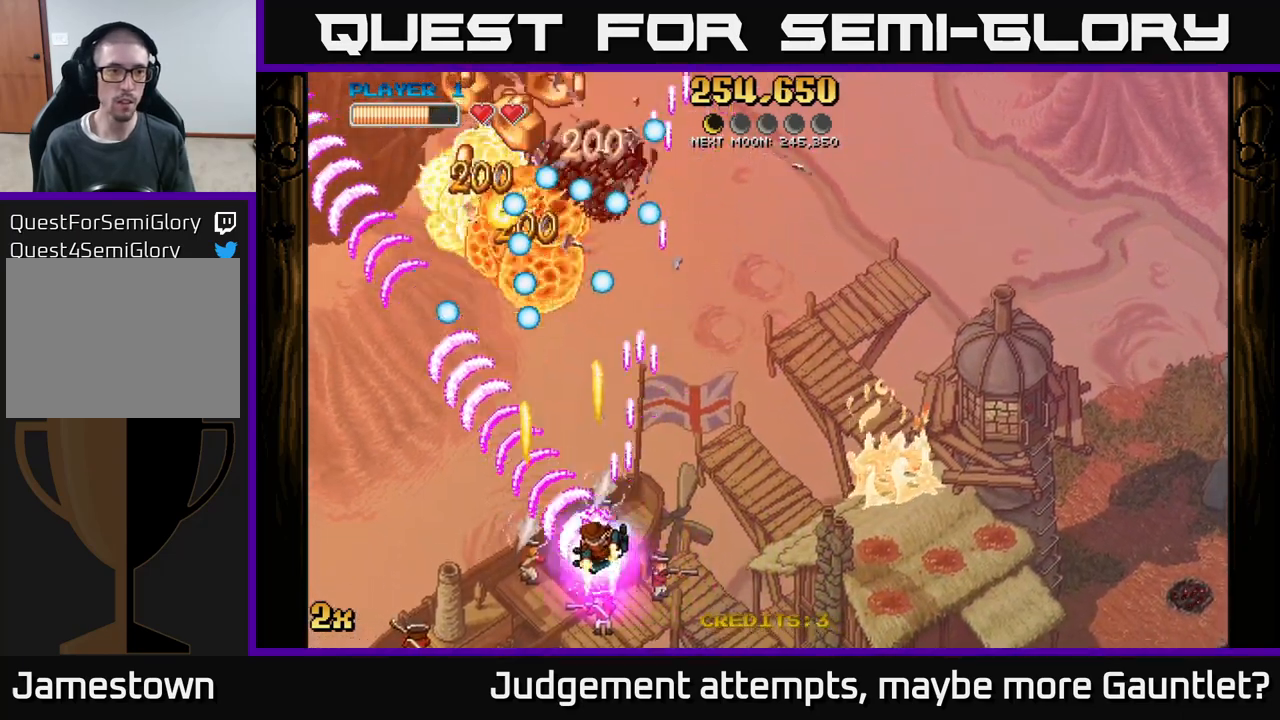
{"buttons": ["A"], "left_stick": "down-left", "events": [[33, "X", "down"], [67, "left_stick", "up"], [183, "X", "up"], [233, "left_stick", "left"], [283, "left_stick", "down-left"]]}
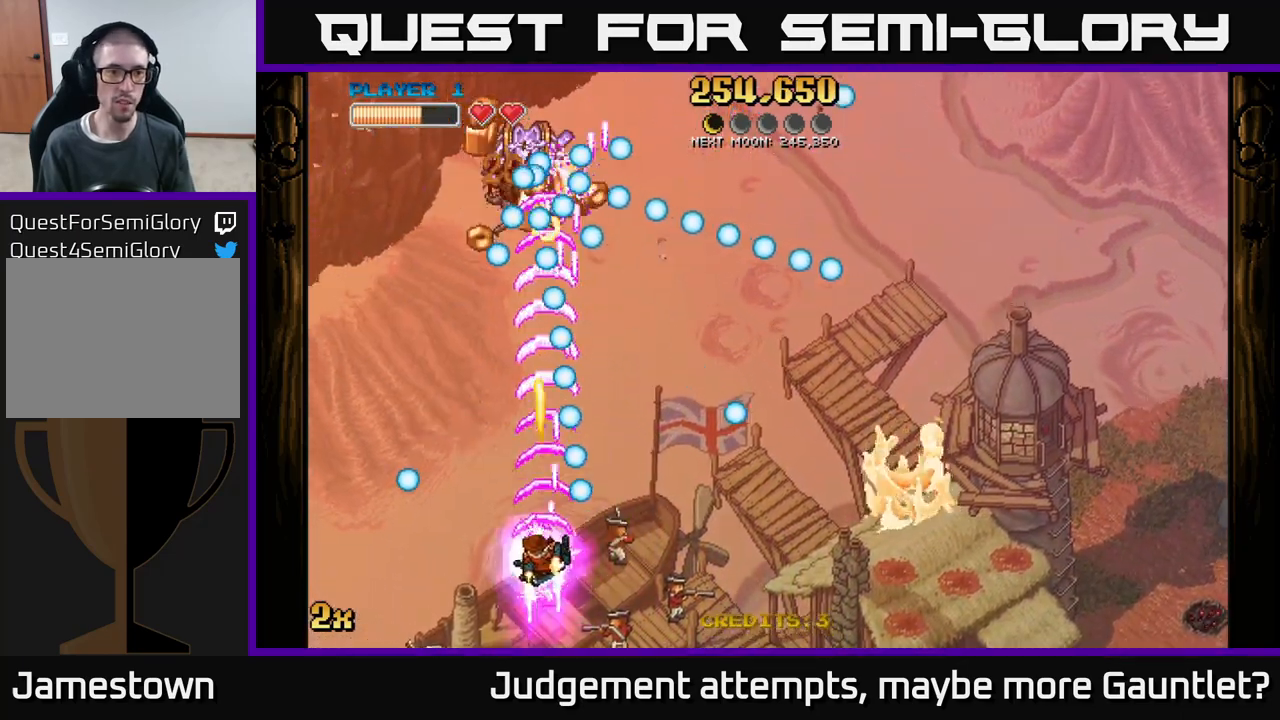
{"buttons": ["A"], "left_stick": "up", "events": [[117, "left_stick", "up"]]}
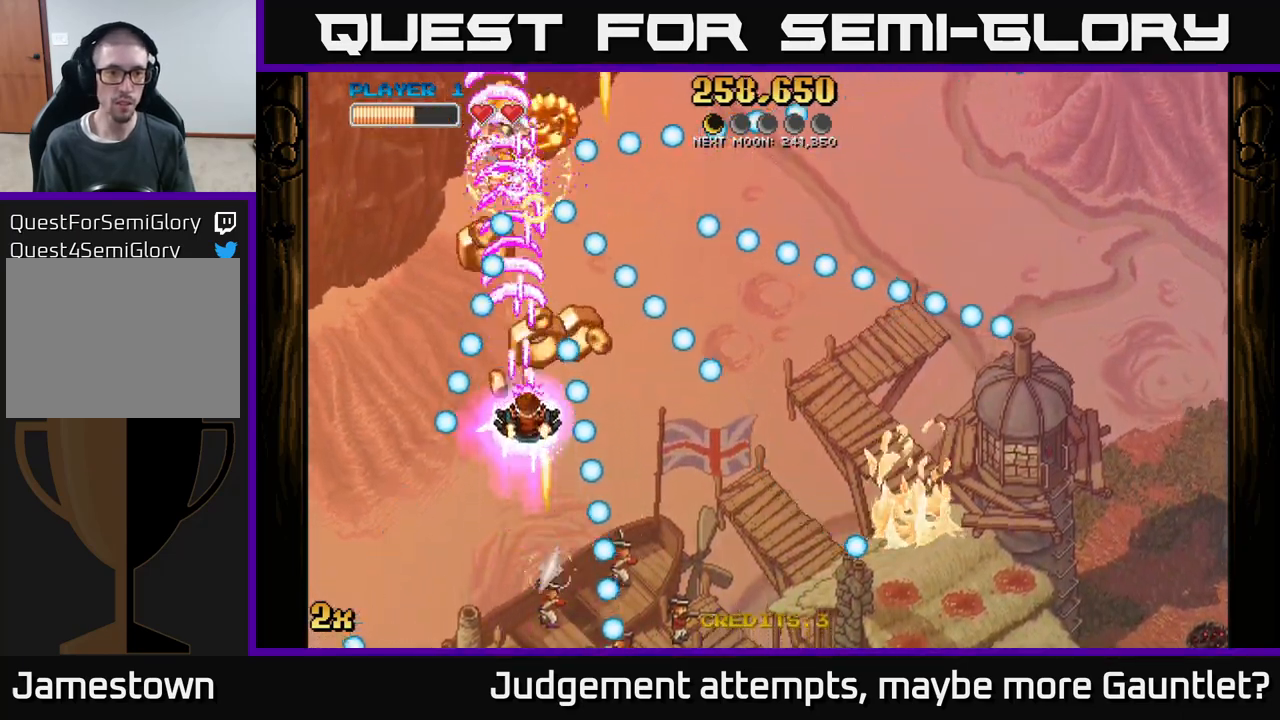
{"buttons": ["A"], "left_stick": "right", "events": [[233, "left_stick", "center"], [300, "left_stick", "down"], [500, "left_stick", "right"]]}
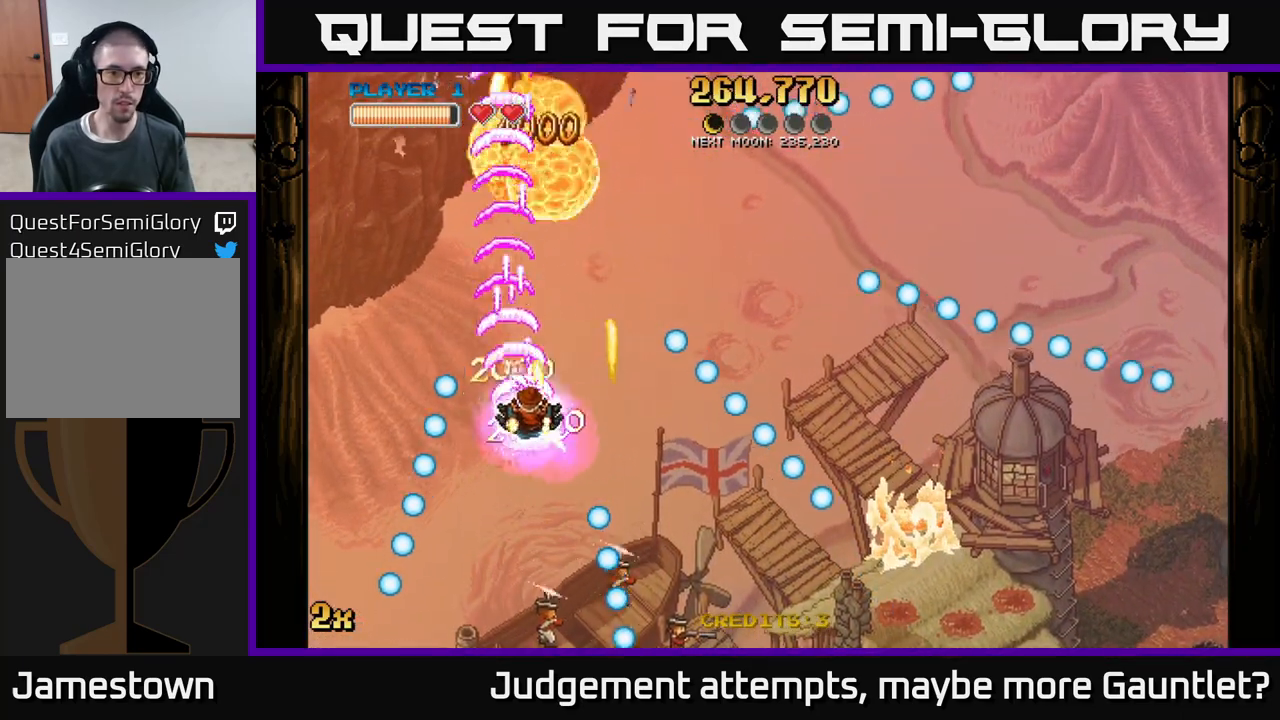
{"buttons": ["A"], "left_stick": "up-left", "events": [[17, "left_stick", "up-right"], [33, "X", "down"], [133, "X", "up"], [450, "left_stick", "up-left"]]}
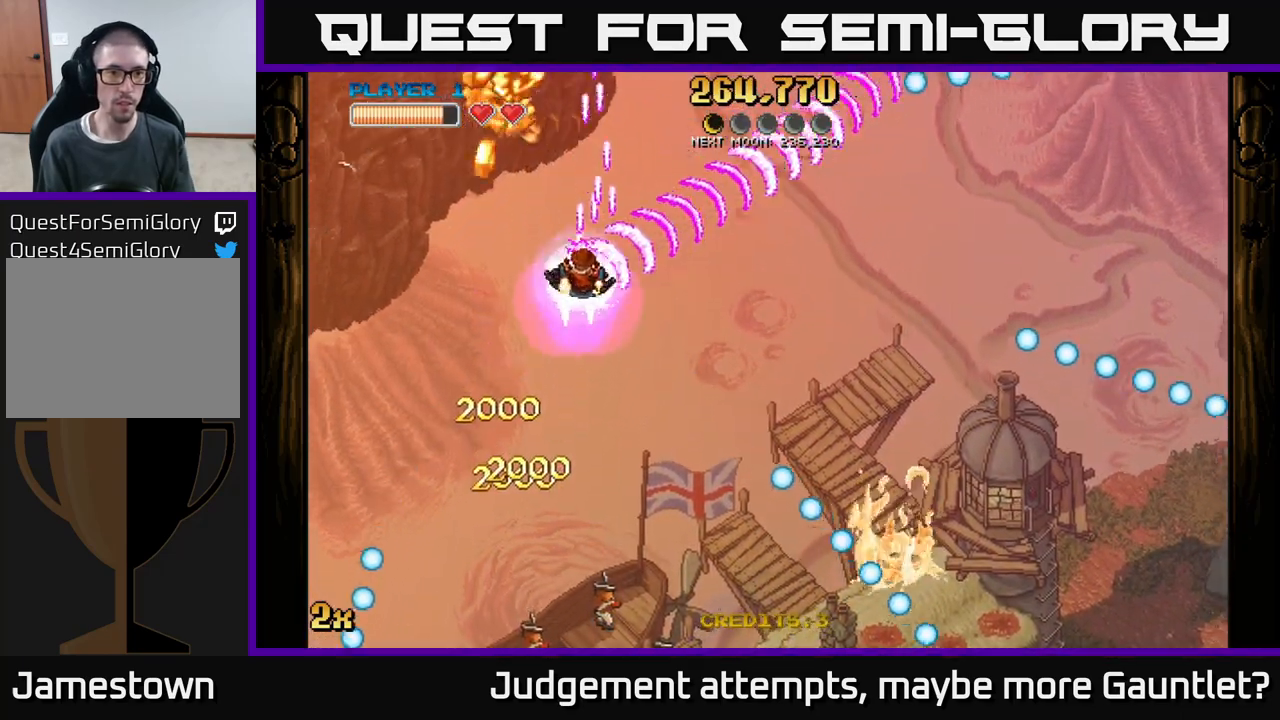
{"buttons": ["A"], "left_stick": "down-right", "events": [[350, "left_stick", "up-right"], [400, "left_stick", "down-right"]]}
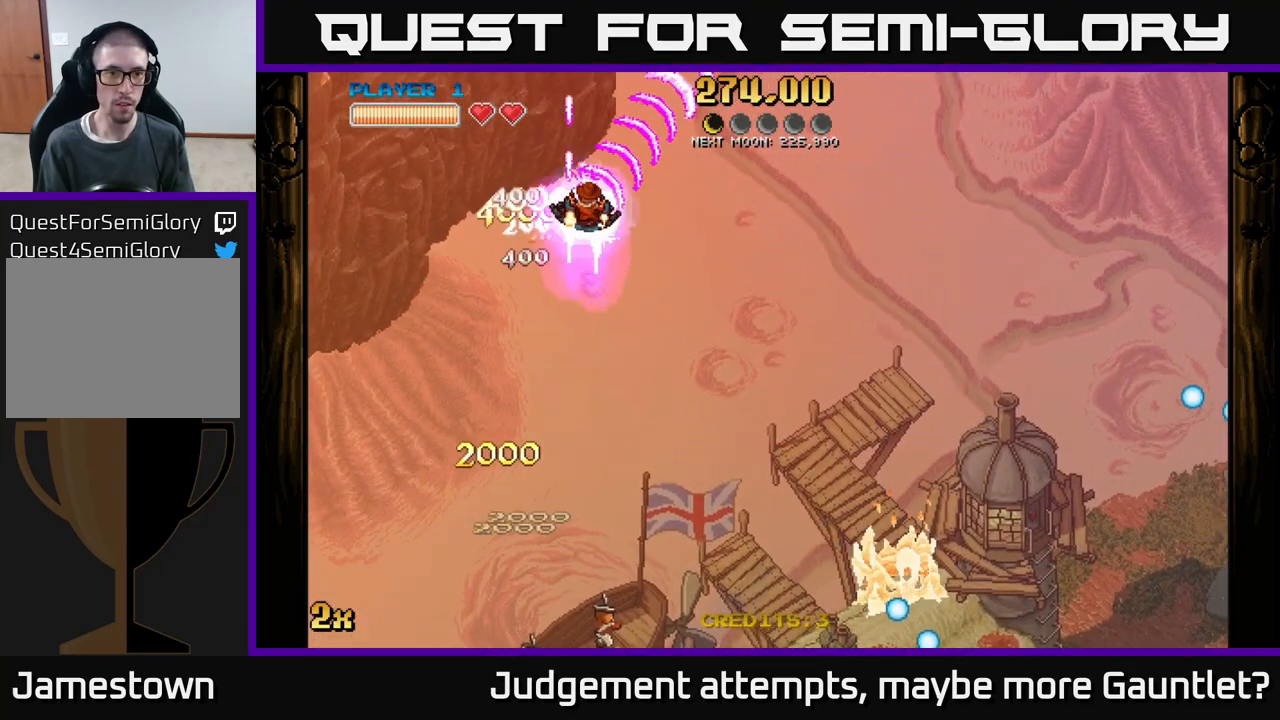
{"buttons": ["A"], "left_stick": "up-right", "events": [[283, "left_stick", "right"], [383, "left_stick", "up-right"]]}
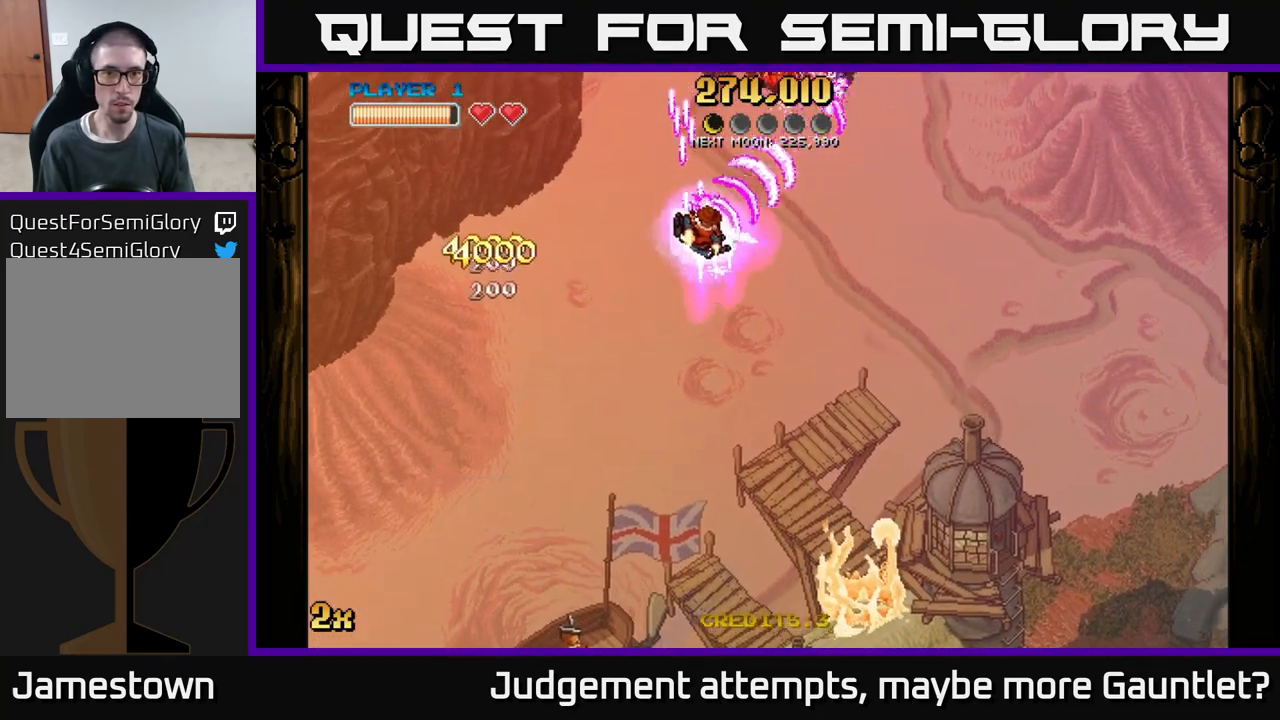
{"buttons": ["A"], "left_stick": "down-left", "events": [[250, "left_stick", "right"], [383, "left_stick", "down-left"]]}
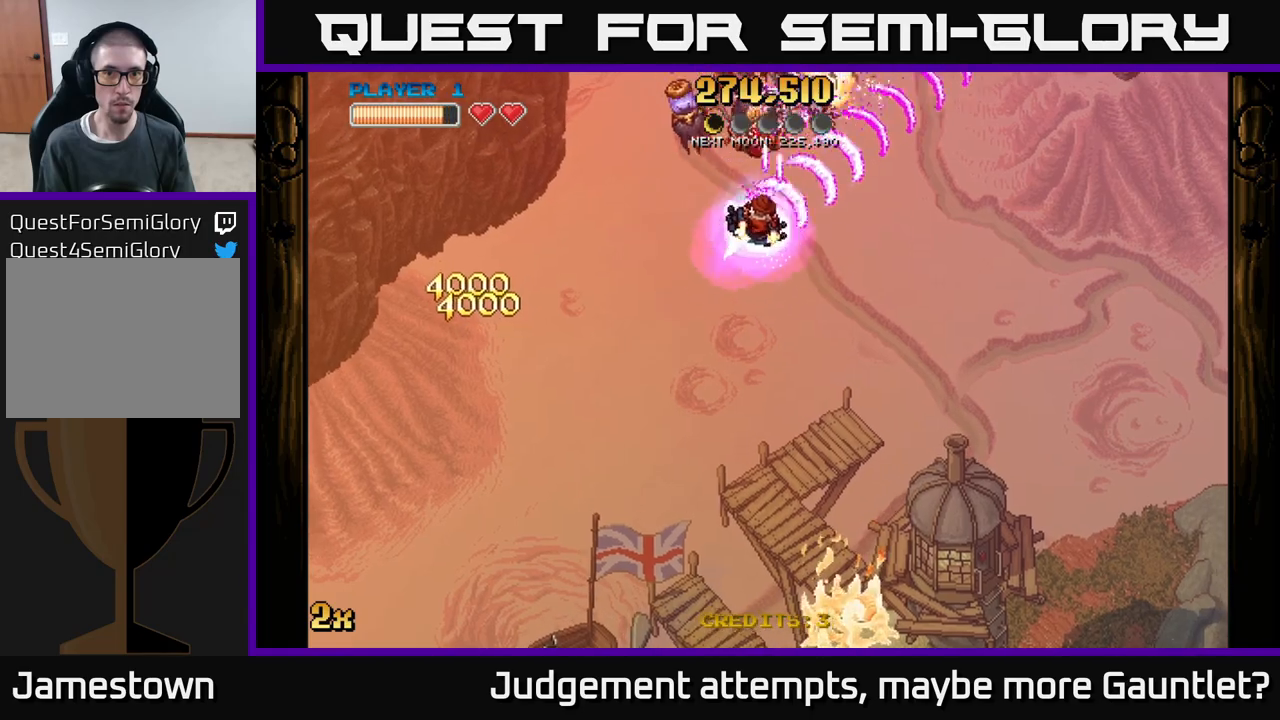
{"buttons": ["A"], "left_stick": "up-right", "events": [[117, "left_stick", "left"], [317, "left_stick", "up-left"], [500, "left_stick", "up-right"]]}
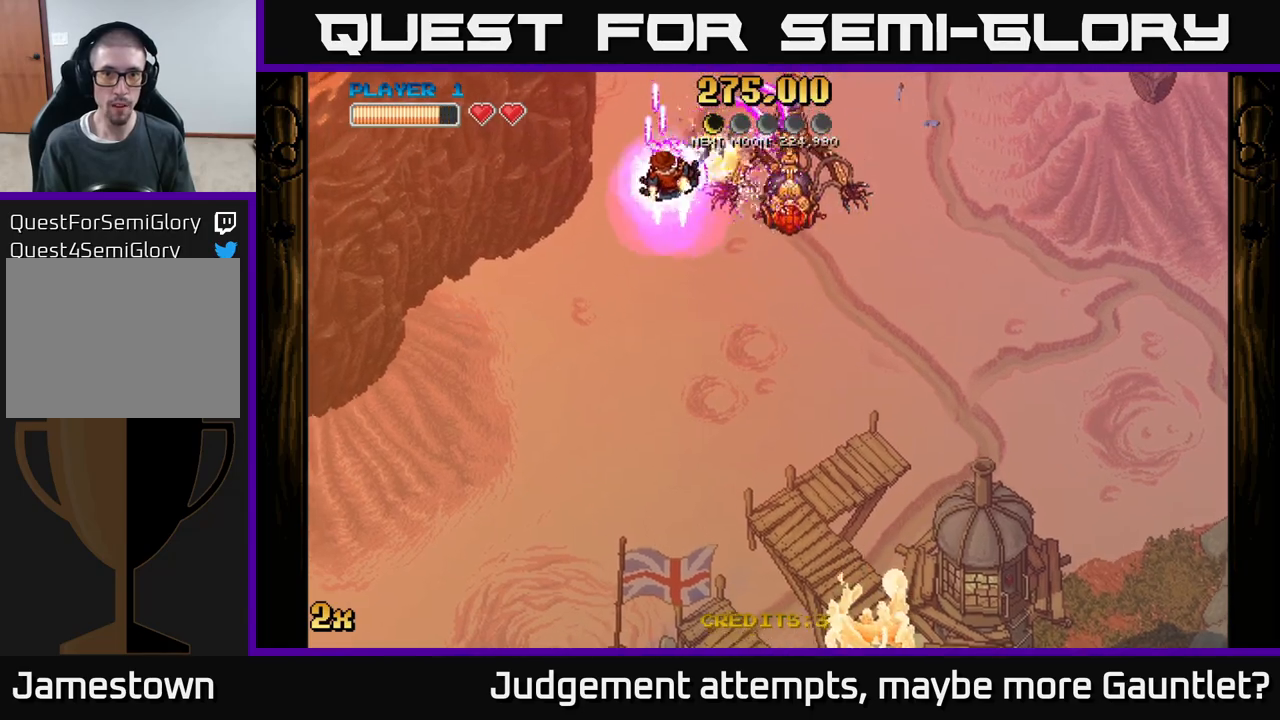
{"buttons": ["A"], "left_stick": "center", "events": [[150, "left_stick", "down-right"], [200, "left_stick", "down"], [300, "left_stick", "down-left"], [450, "left_stick", "center"]]}
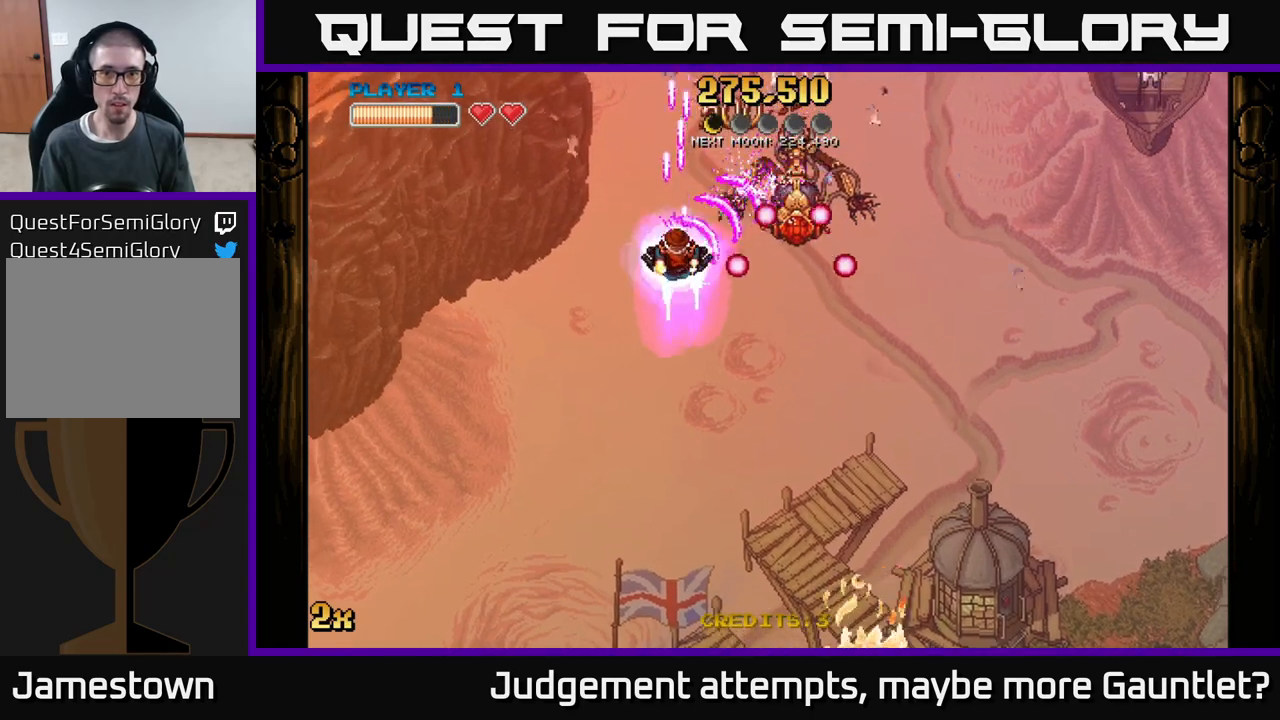
{"buttons": ["A"], "left_stick": "center", "events": [[317, "left_stick", "right"], [383, "left_stick", "center"]]}
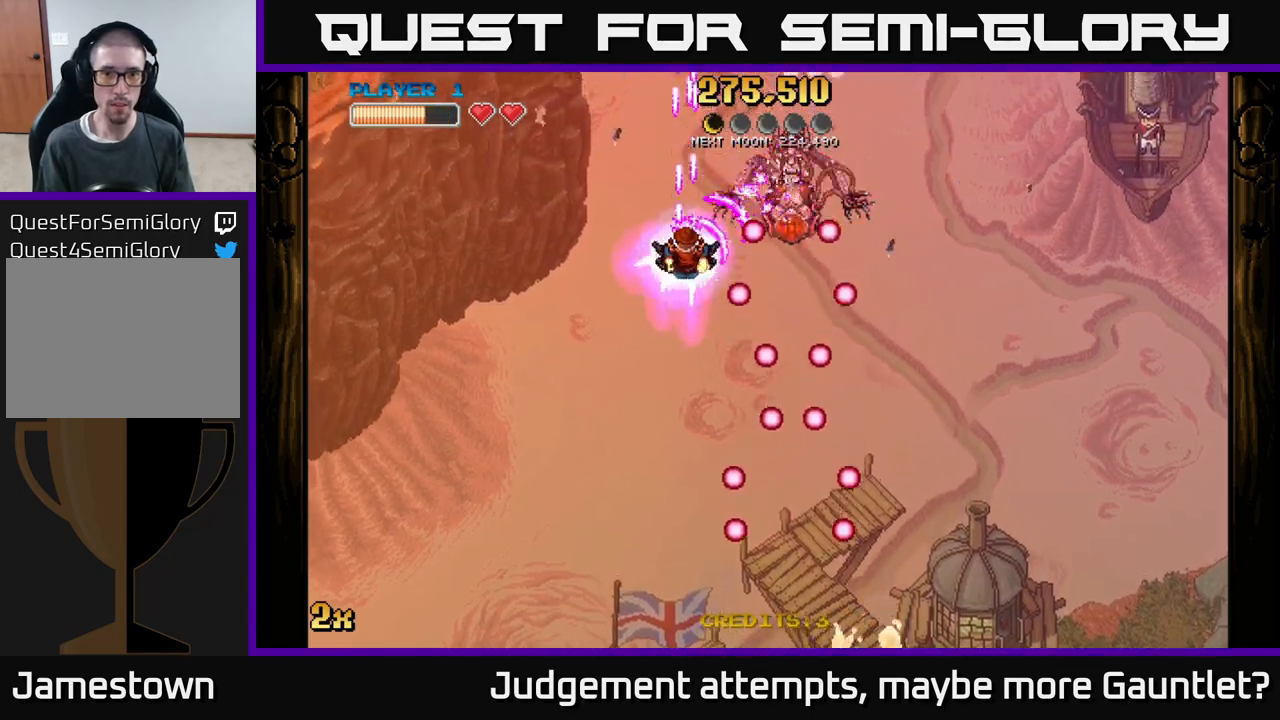
{"buttons": ["A"], "left_stick": "center", "events": []}
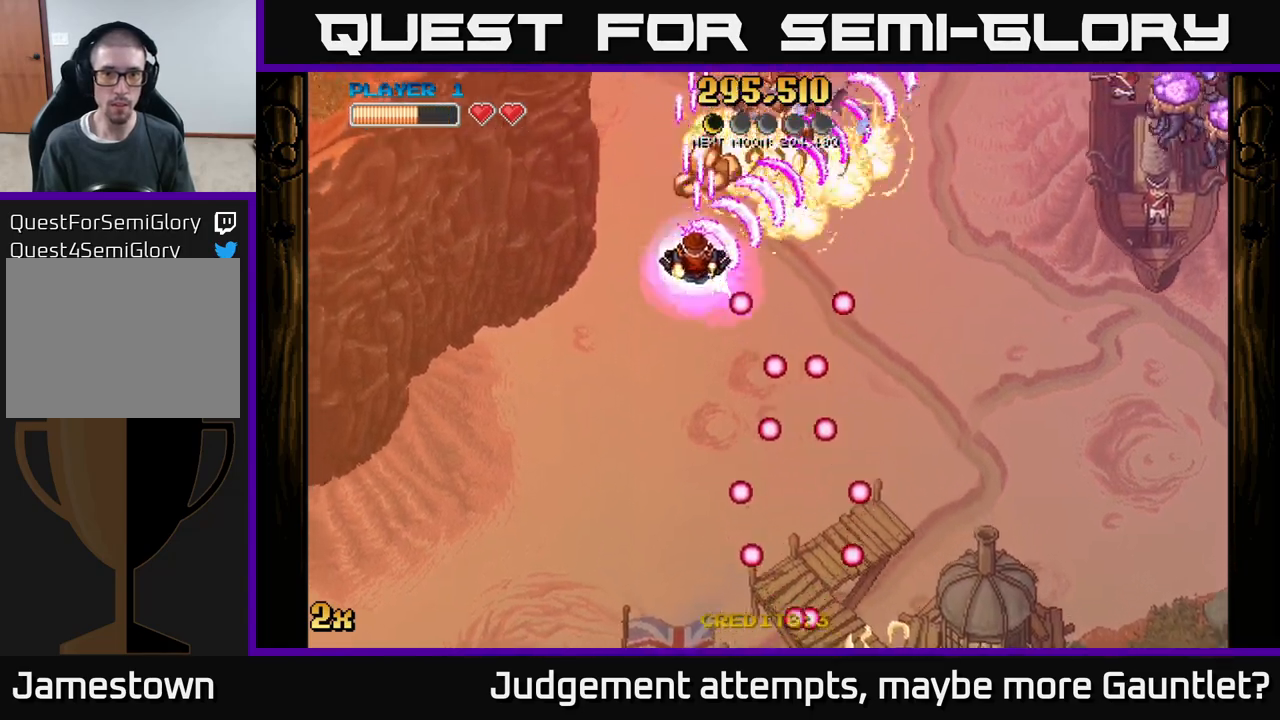
{"buttons": ["A"], "left_stick": "down-right", "events": [[33, "left_stick", "right"], [100, "left_stick", "down-right"]]}
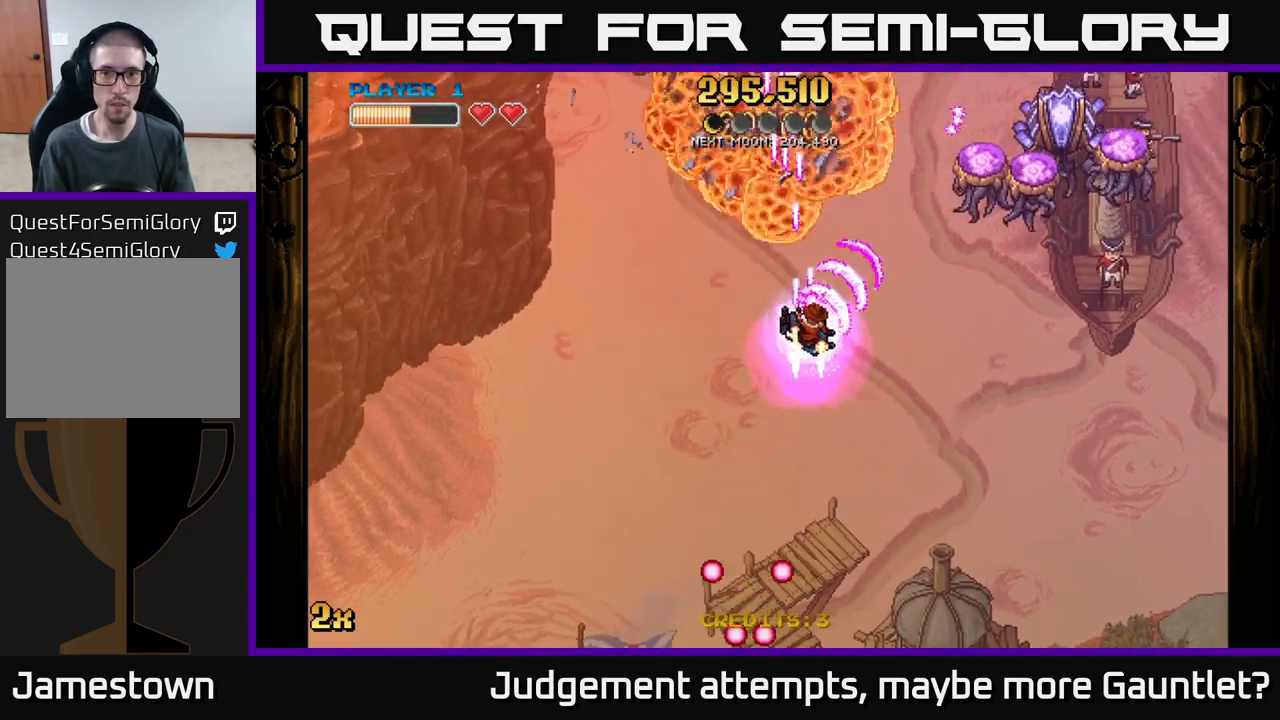
{"buttons": ["A"], "left_stick": "left", "events": [[117, "left_stick", "right"], [333, "left_stick", "up-right"], [500, "left_stick", "left"]]}
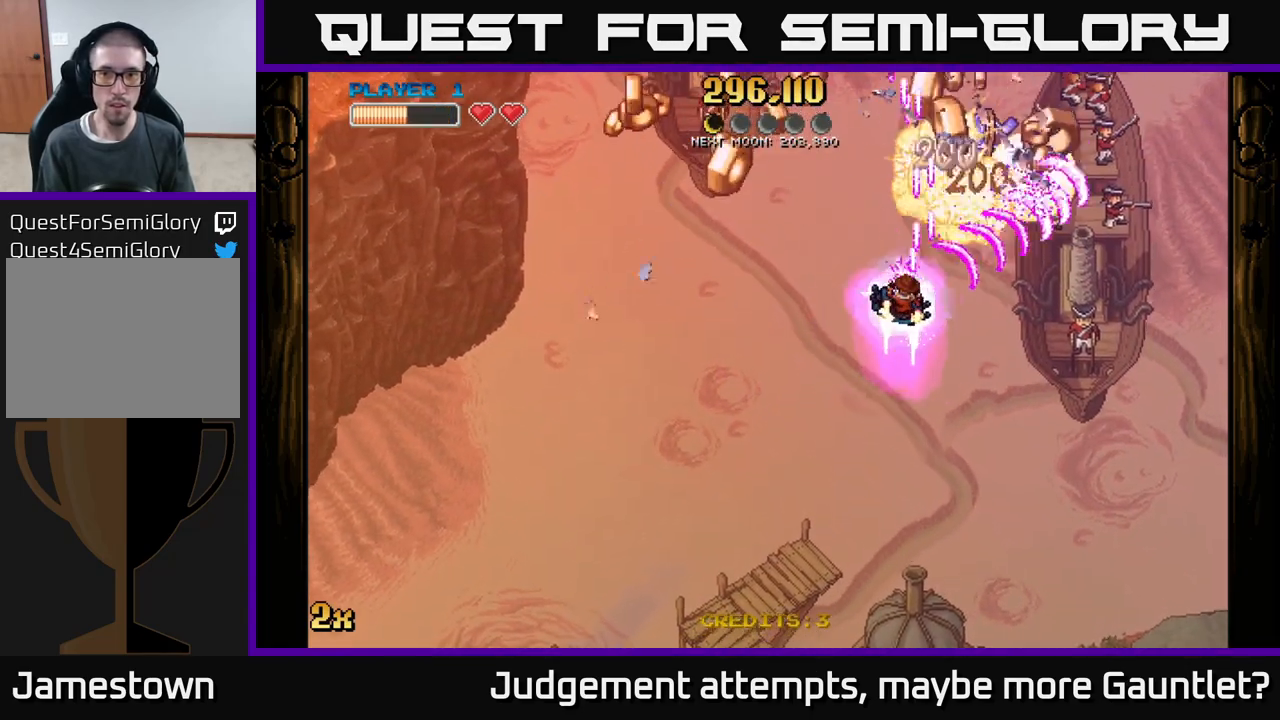
{"buttons": ["A"], "left_stick": "down-right", "events": [[383, "left_stick", "right"], [500, "left_stick", "down-right"]]}
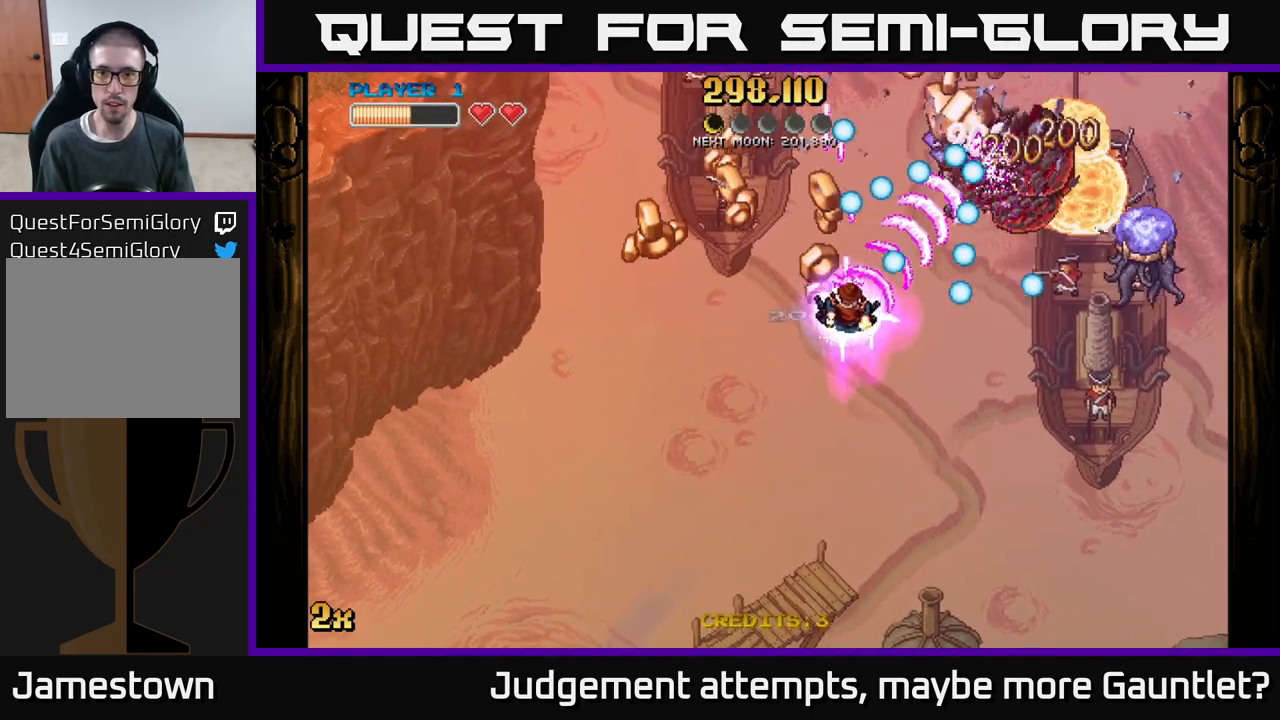
{"buttons": ["A"], "left_stick": "right", "events": [[17, "left_stick", "down-left"], [117, "left_stick", "left"], [433, "left_stick", "up"], [483, "left_stick", "right"]]}
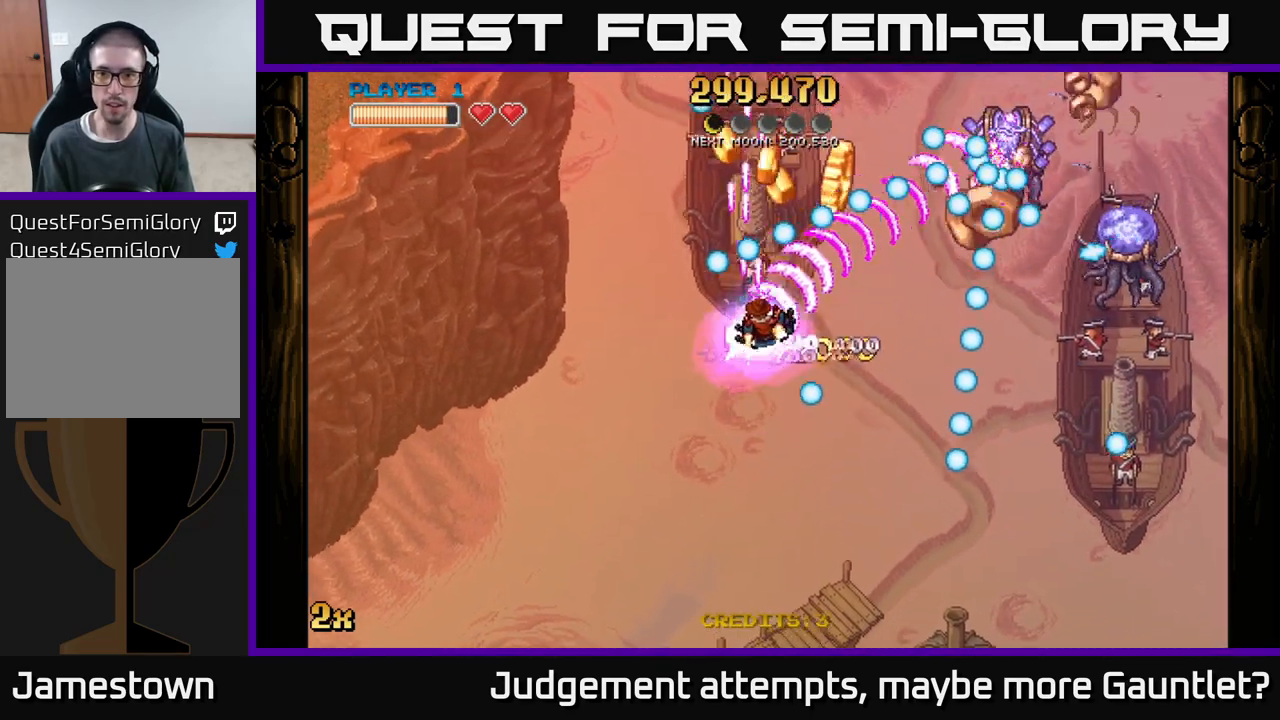
{"buttons": ["A"], "left_stick": "down", "events": [[267, "left_stick", "down-left"], [483, "left_stick", "down"]]}
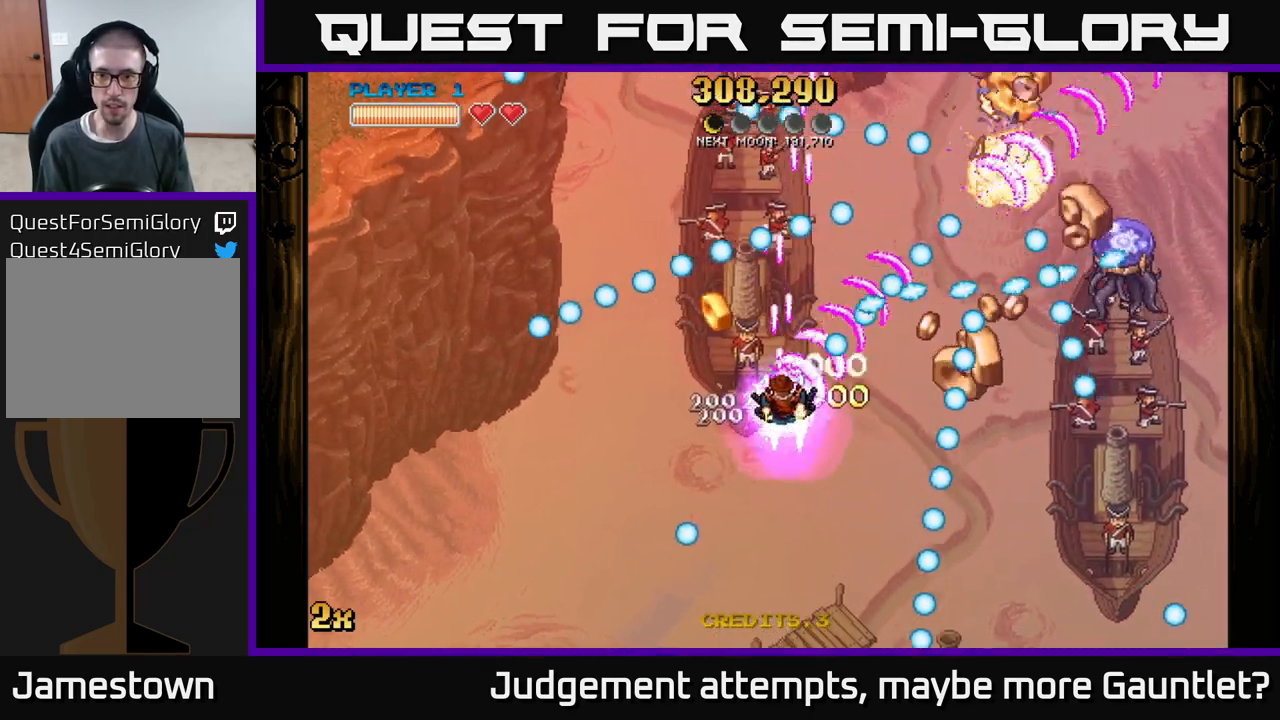
{"buttons": ["A"], "left_stick": "left", "events": [[17, "left_stick", "down-right"], [317, "left_stick", "right"], [483, "left_stick", "left"]]}
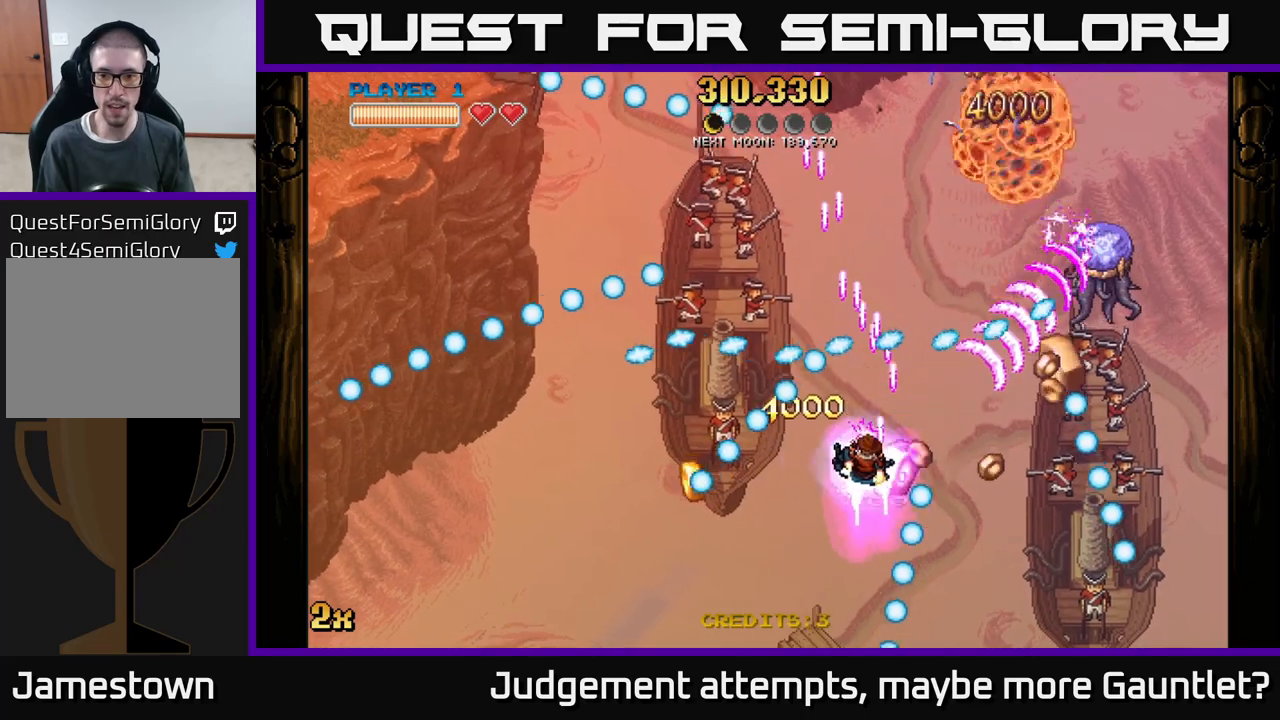
{"buttons": ["A"], "left_stick": "right", "events": [[50, "left_stick", "down-left"], [333, "left_stick", "down-right"], [500, "left_stick", "right"]]}
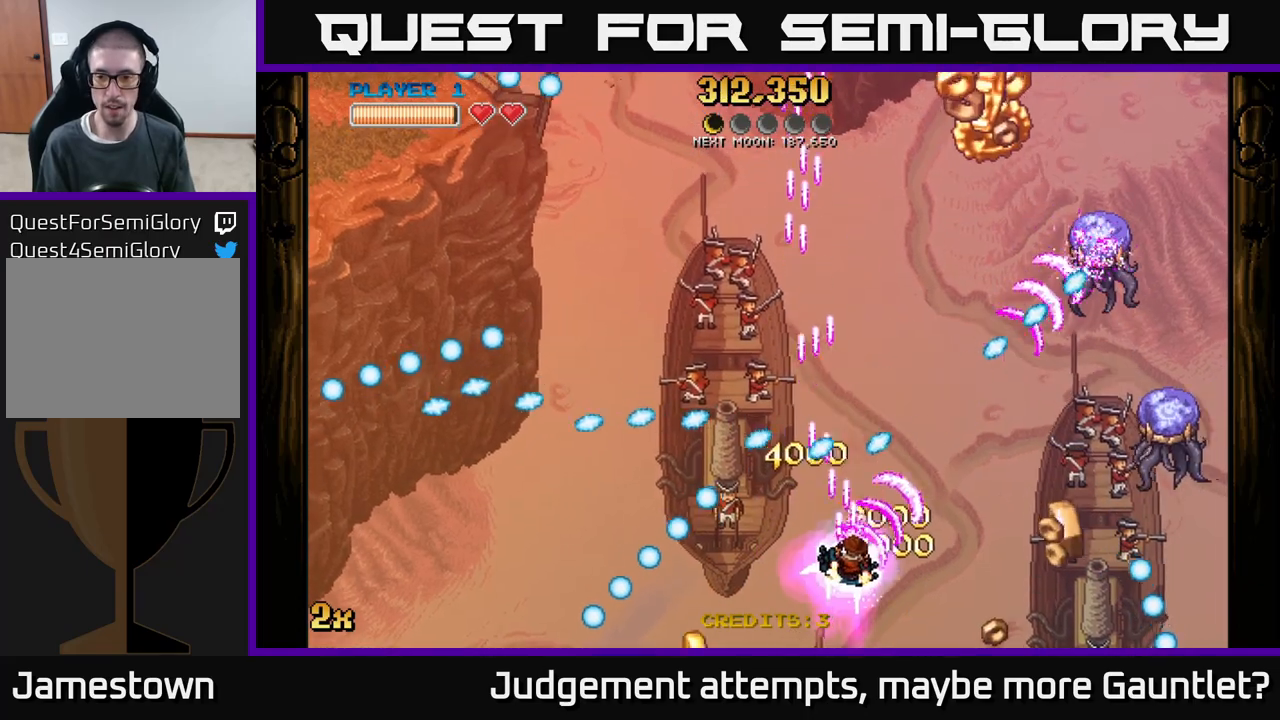
{"buttons": ["A"], "left_stick": "right", "events": []}
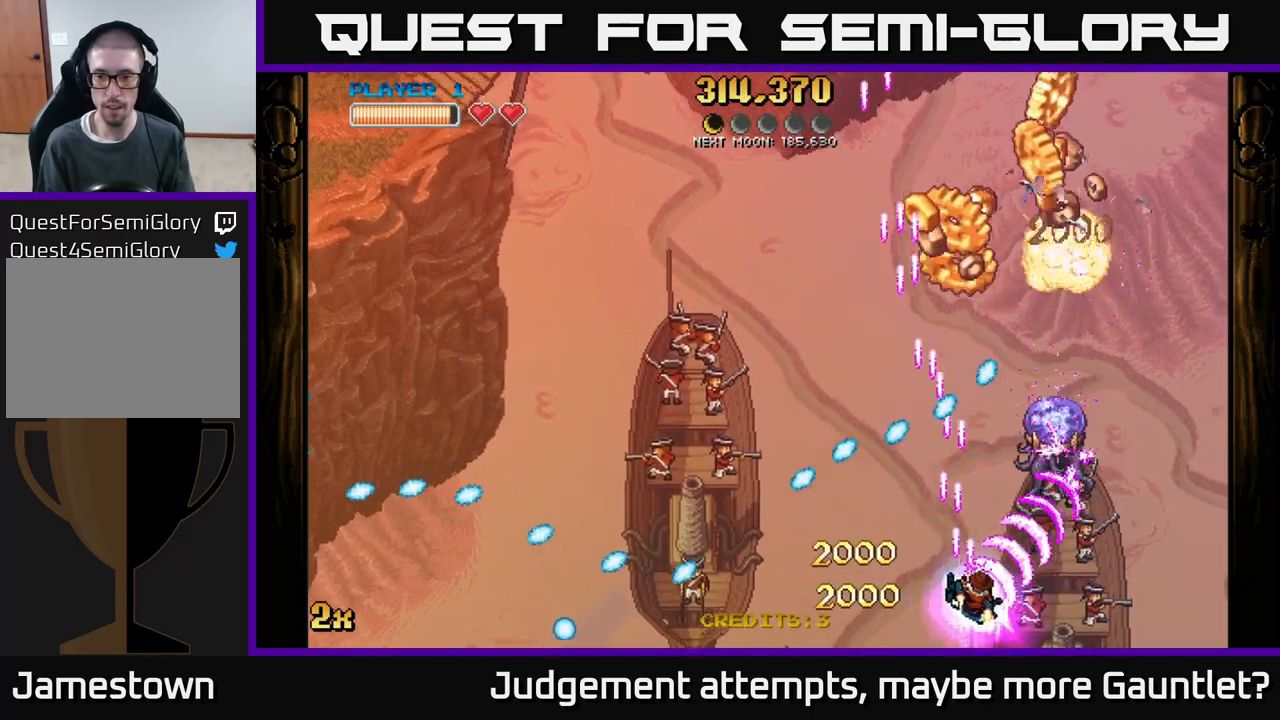
{"buttons": ["A"], "left_stick": "down-right", "events": [[33, "X", "down"], [33, "left_stick", "up"], [133, "X", "up"], [200, "left_stick", "down-right"], [367, "left_stick", "center"], [483, "left_stick", "down-right"]]}
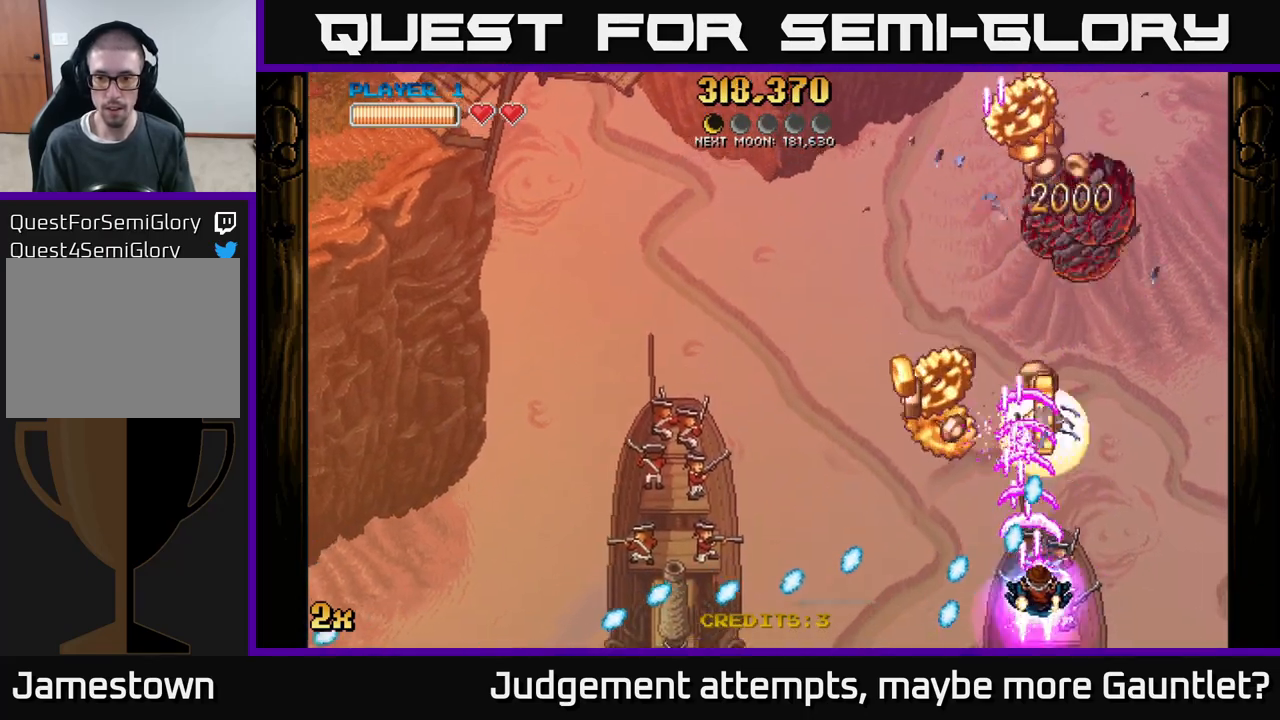
{"buttons": ["A"], "left_stick": "down-left", "events": [[100, "left_stick", "center"], [233, "left_stick", "right"], [383, "left_stick", "left"], [450, "left_stick", "down-left"]]}
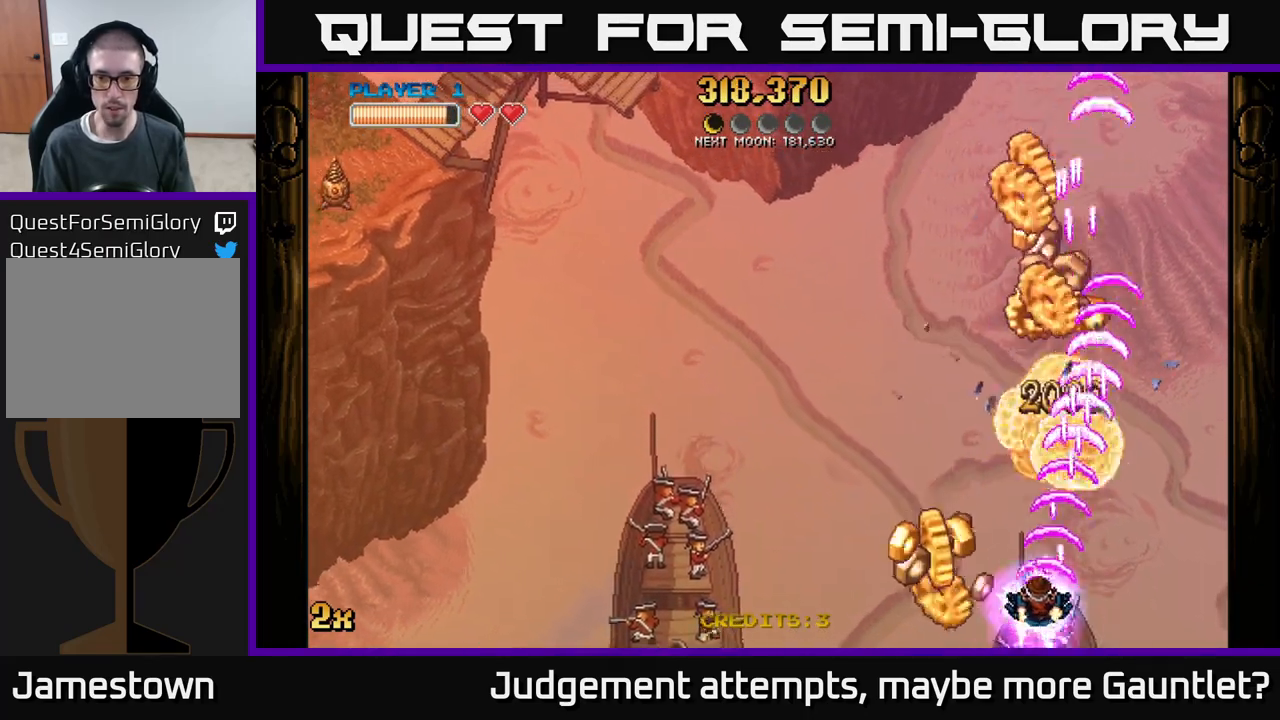
{"buttons": ["A"], "left_stick": "up", "events": [[167, "left_stick", "up"]]}
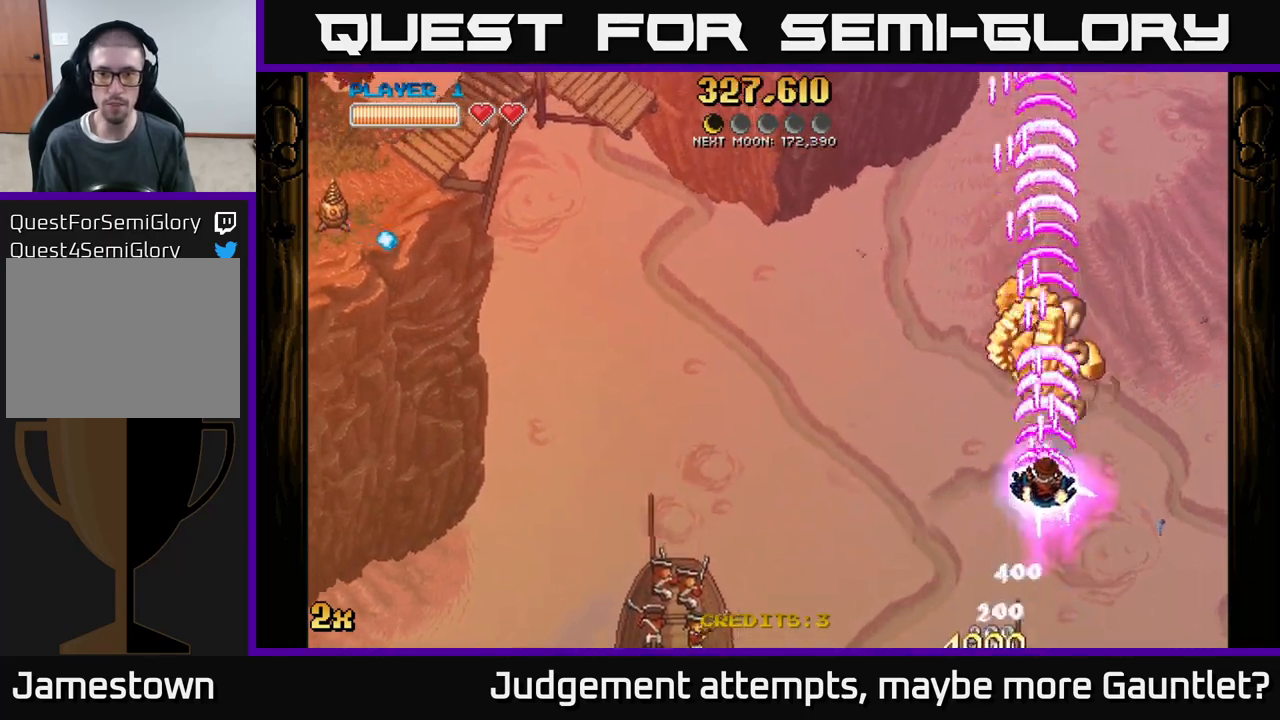
{"buttons": ["A", "X"], "left_stick": "left", "events": [[133, "left_stick", "up-left"], [267, "left_stick", "left"], [400, "X", "down"]]}
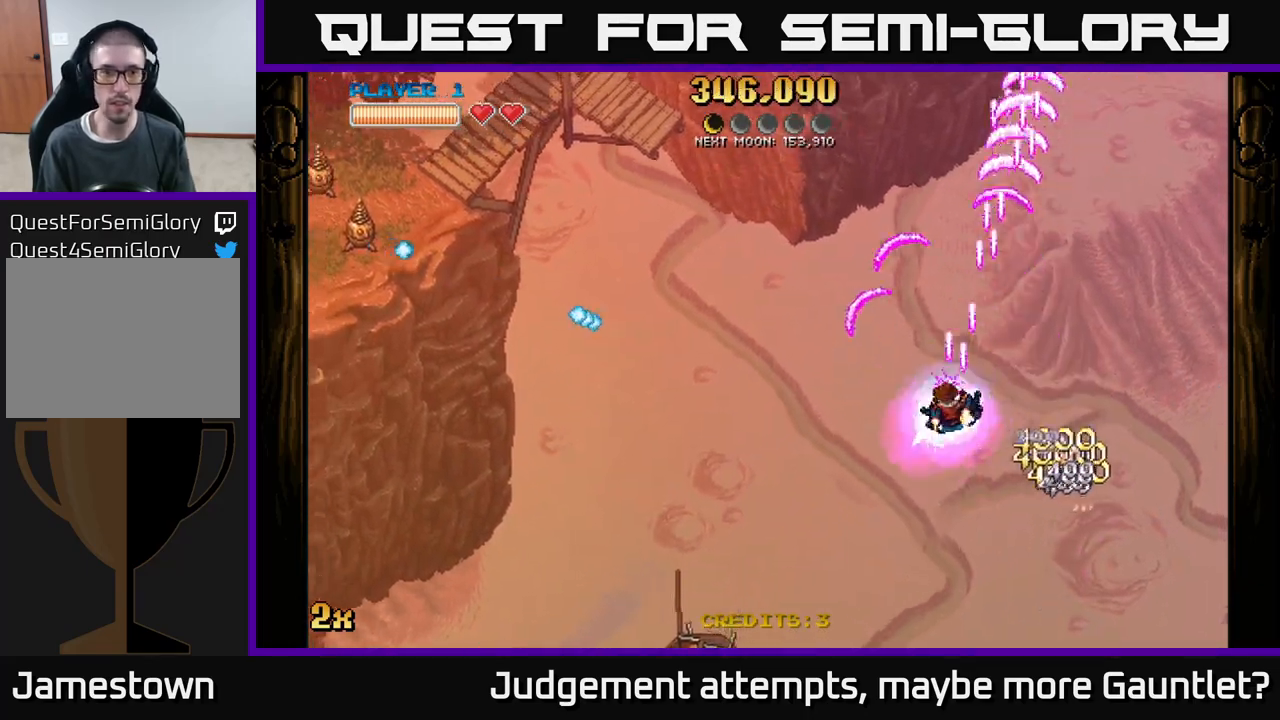
{"buttons": ["A"], "left_stick": "up-left", "events": [[50, "X", "up"], [67, "left_stick", "up-left"]]}
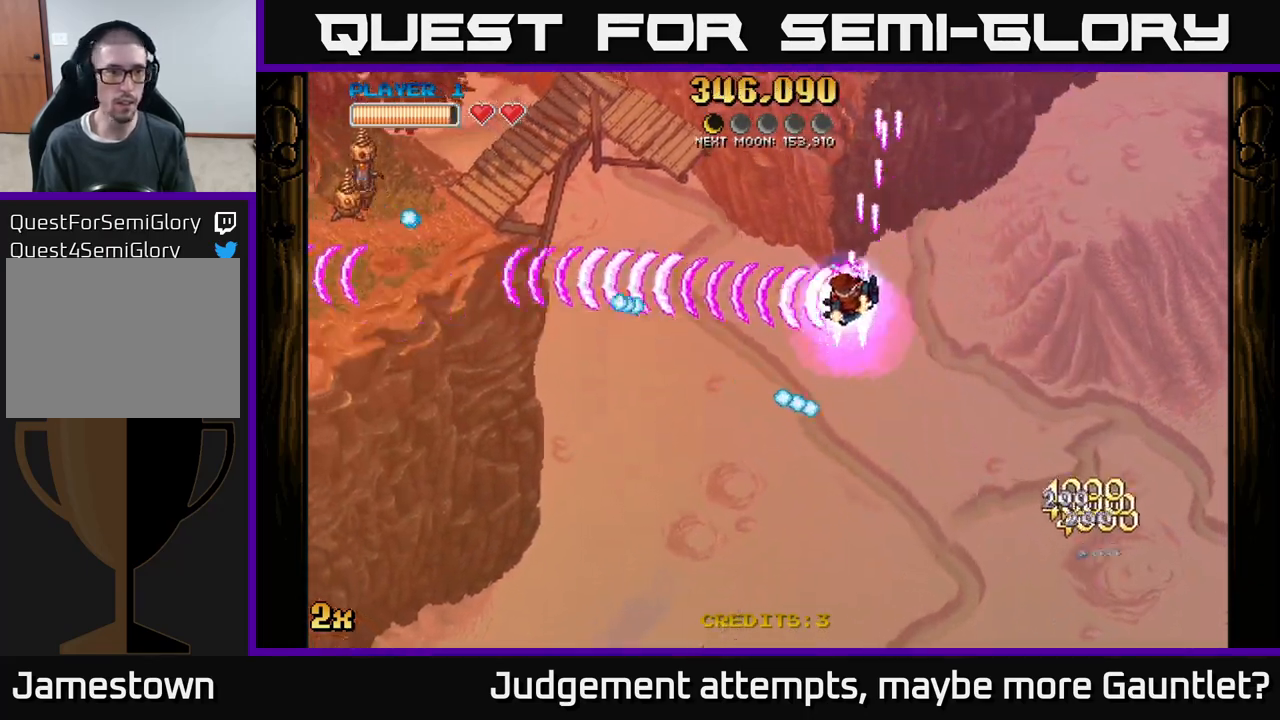
{"buttons": ["A"], "left_stick": "up-left", "events": []}